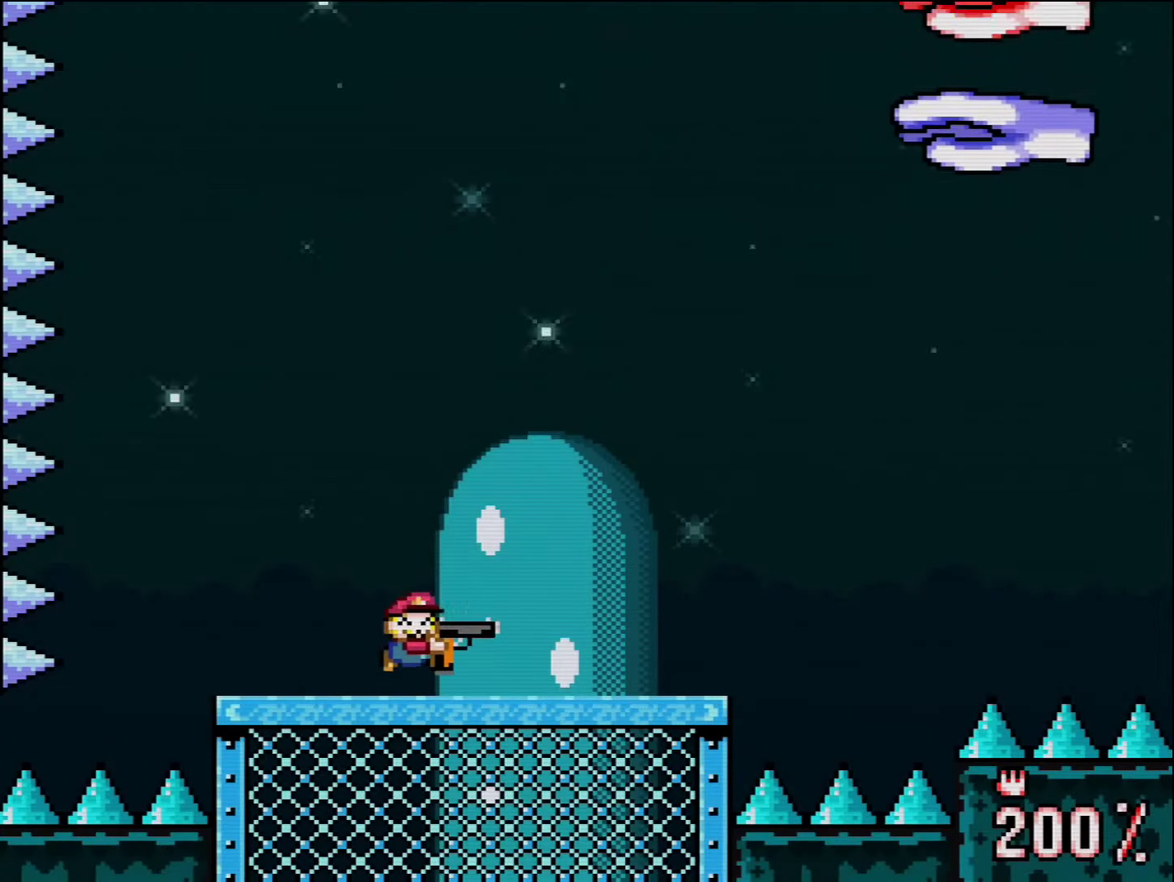
Gameplay with a controller (Nintendo layout); each line is a JSON object with the inputs held at the frame after it. "events" lists button and stick changes between this image and that frame as [ms after this image, input, new state], when the widget could be followed in between. Not read: L3 R3.
{"buttons": ["Y"], "events": [[17, "B", "down"], [117, "DPAD_RIGHT", "up"], [417, "R1", "down"], [450, "B", "up"], [483, "R1", "up"]]}
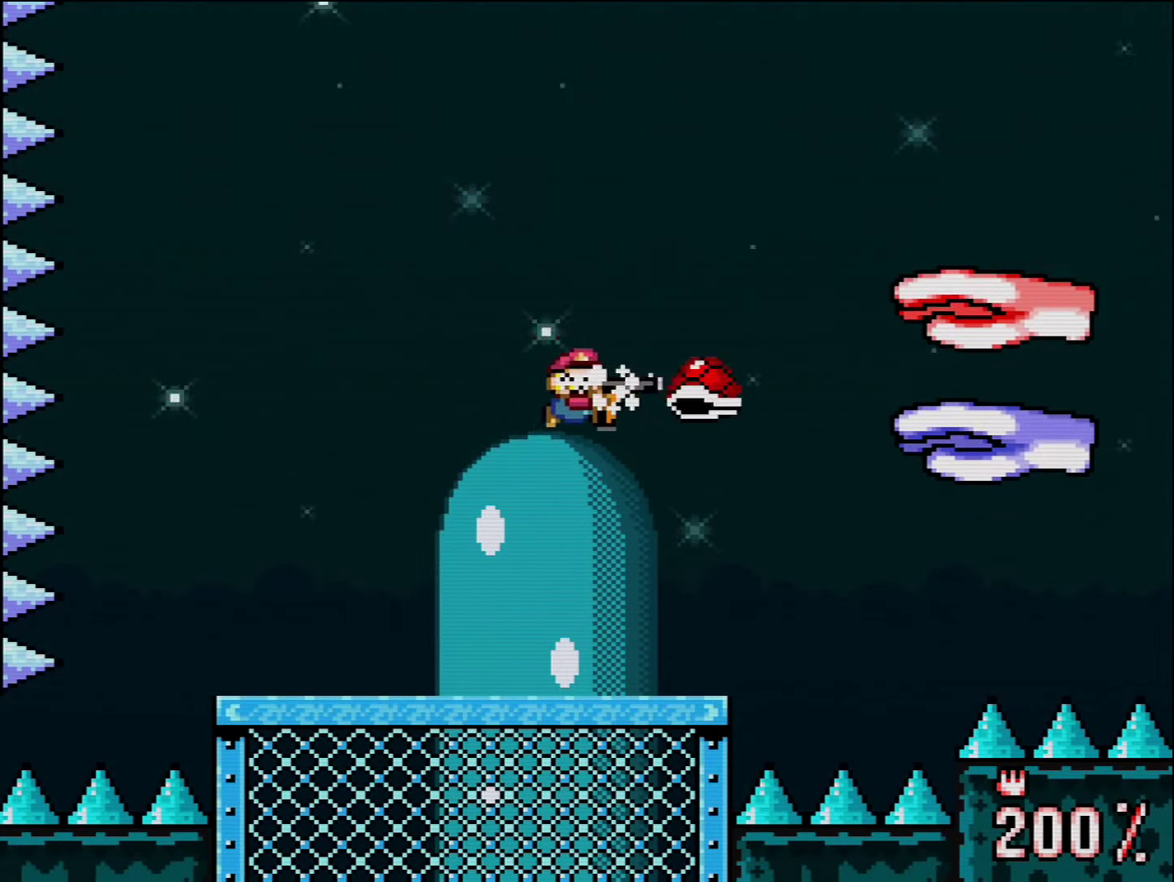
{"buttons": ["Y", "DPAD_LEFT"], "events": [[83, "R1", "down"], [167, "R1", "up"], [233, "R1", "down"], [300, "DPAD_LEFT", "down"], [367, "R1", "up"]]}
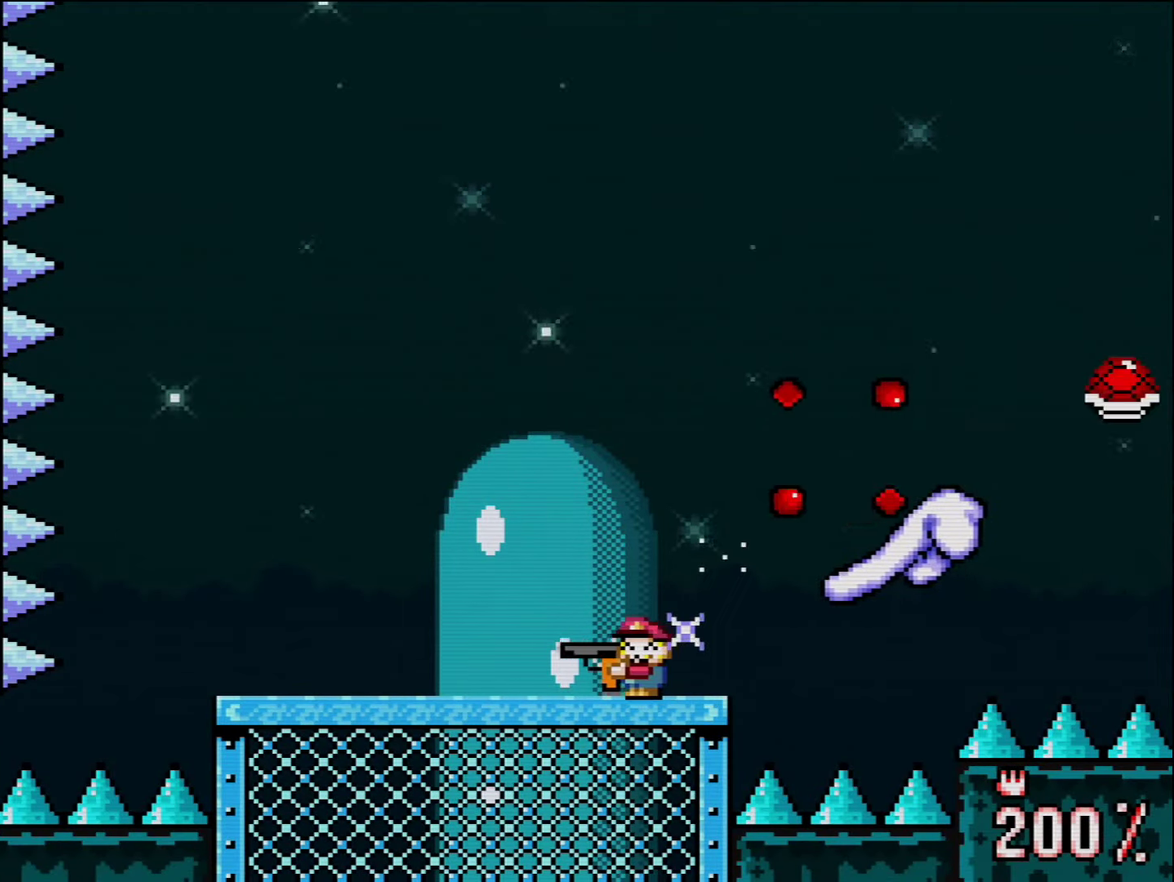
{"buttons": ["B", "Y", "DPAD_RIGHT"], "events": [[167, "B", "down"], [267, "DPAD_LEFT", "up"], [333, "DPAD_RIGHT", "down"]]}
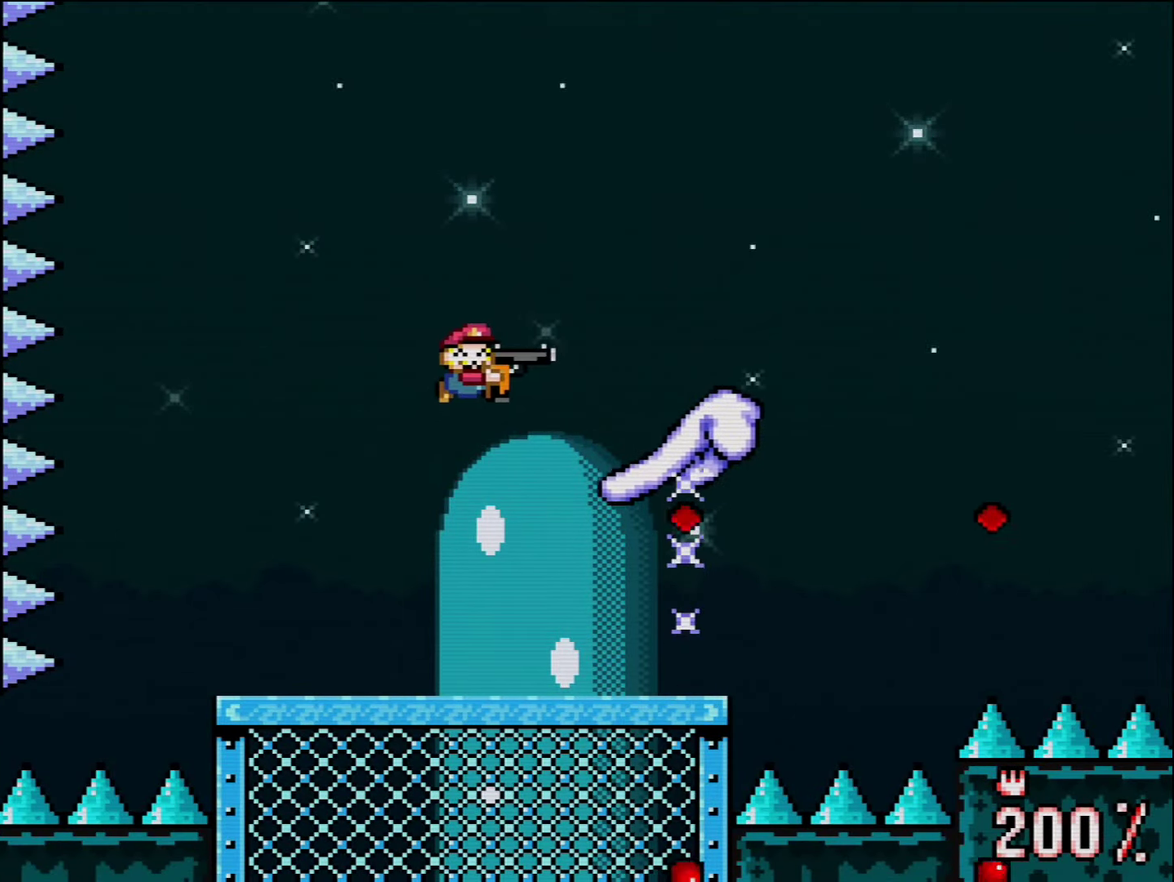
{"buttons": ["Y", "DPAD_RIGHT"], "events": [[117, "DPAD_LEFT", "down"], [117, "DPAD_RIGHT", "up"], [333, "B", "up"], [417, "DPAD_LEFT", "up"], [417, "DPAD_RIGHT", "down"]]}
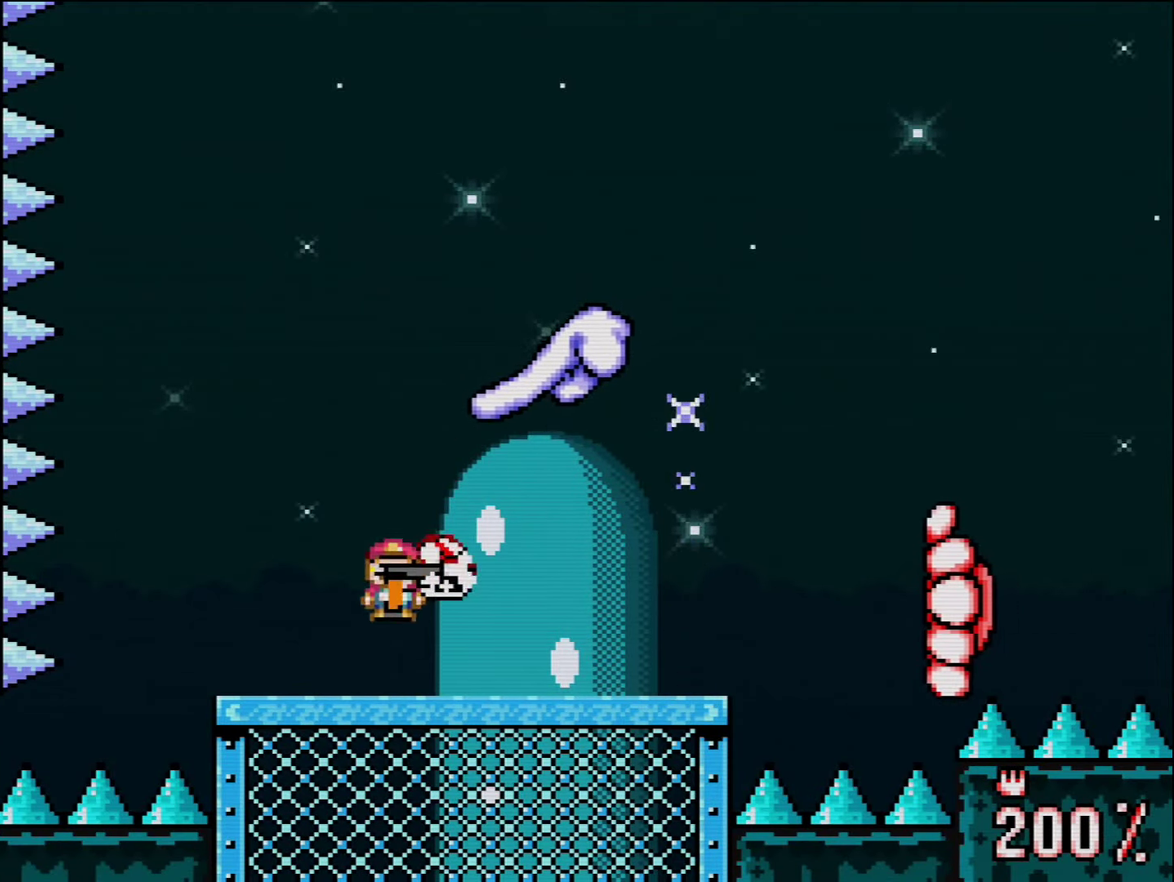
{"buttons": ["B", "Y", "DPAD_RIGHT"], "events": [[17, "R1", "down"], [83, "DPAD_RIGHT", "up"], [133, "DPAD_LEFT", "down"], [133, "R1", "up"], [200, "R1", "down"], [300, "R1", "up"], [367, "B", "down"], [483, "DPAD_LEFT", "up"], [483, "DPAD_RIGHT", "down"]]}
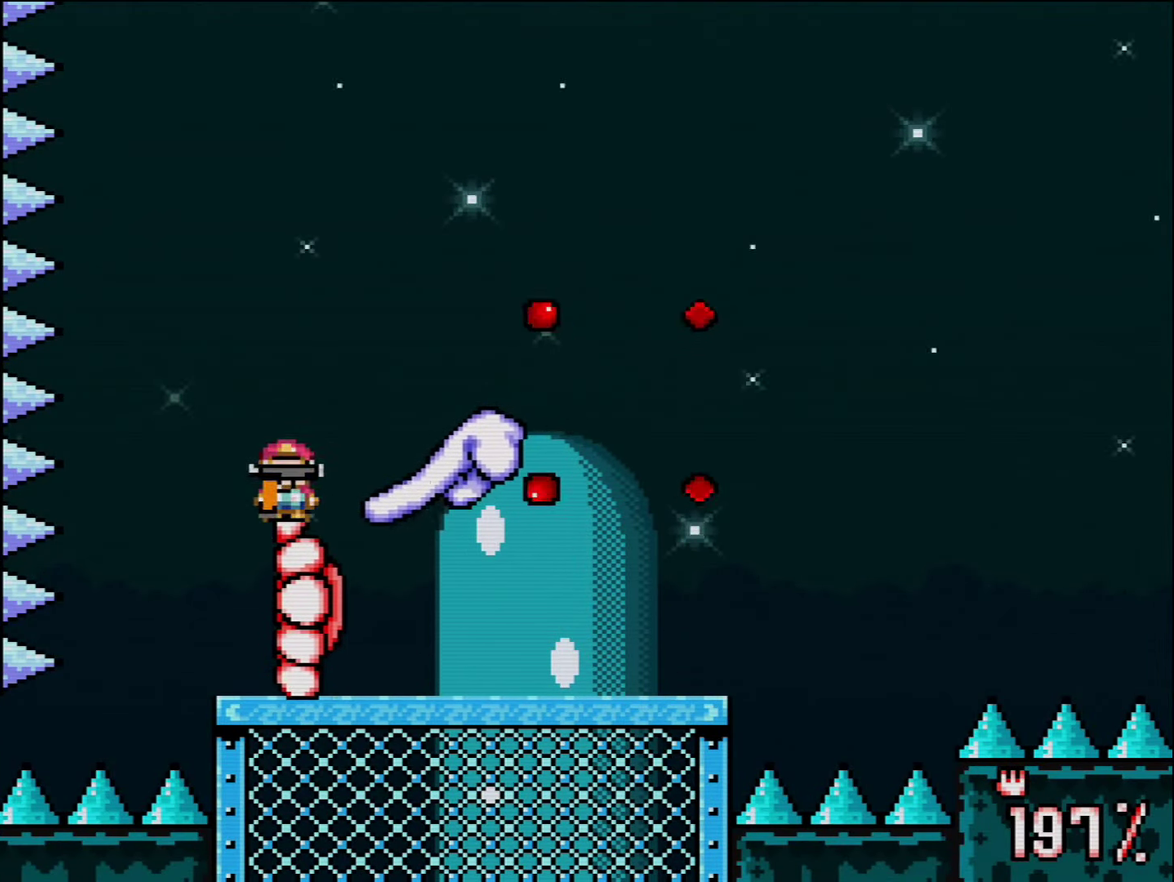
{"buttons": ["Y", "DPAD_LEFT"], "events": [[300, "B", "up"], [400, "DPAD_LEFT", "down"], [400, "DPAD_RIGHT", "up"]]}
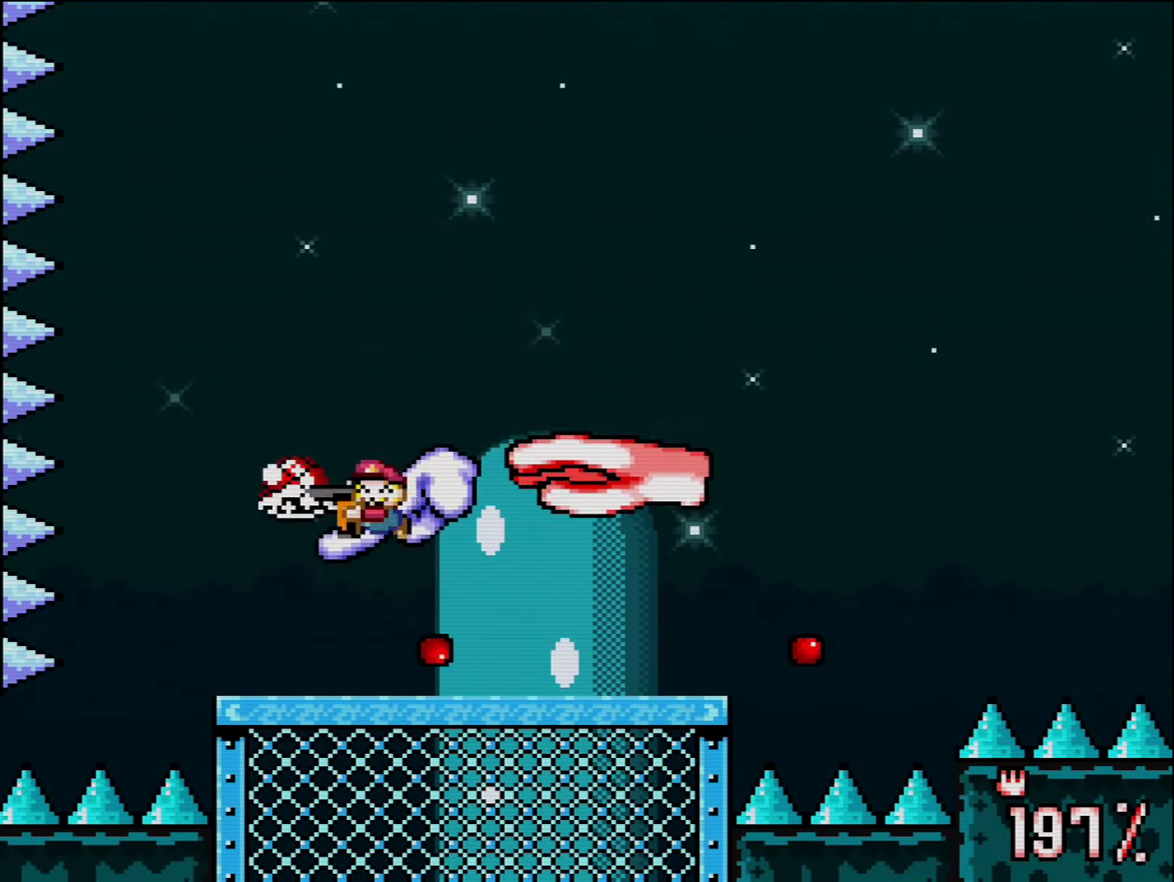
{"buttons": ["B", "Y"], "events": [[17, "DPAD_LEFT", "up"], [50, "R1", "down"], [167, "DPAD_RIGHT", "down"], [200, "R1", "up"], [367, "B", "down"], [383, "DPAD_RIGHT", "up"]]}
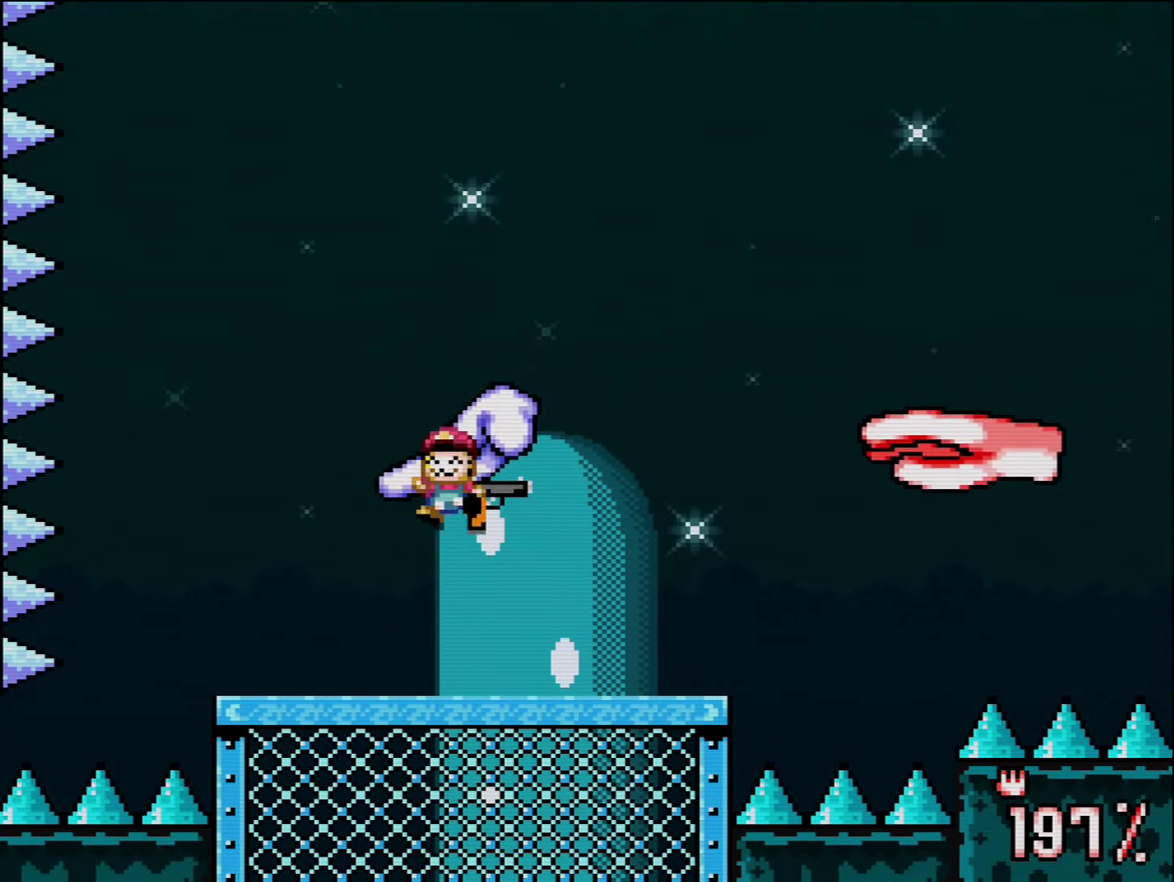
{"buttons": ["Y", "R1"], "events": [[17, "B", "up"], [67, "R1", "down"], [200, "R1", "up"], [267, "R1", "down"]]}
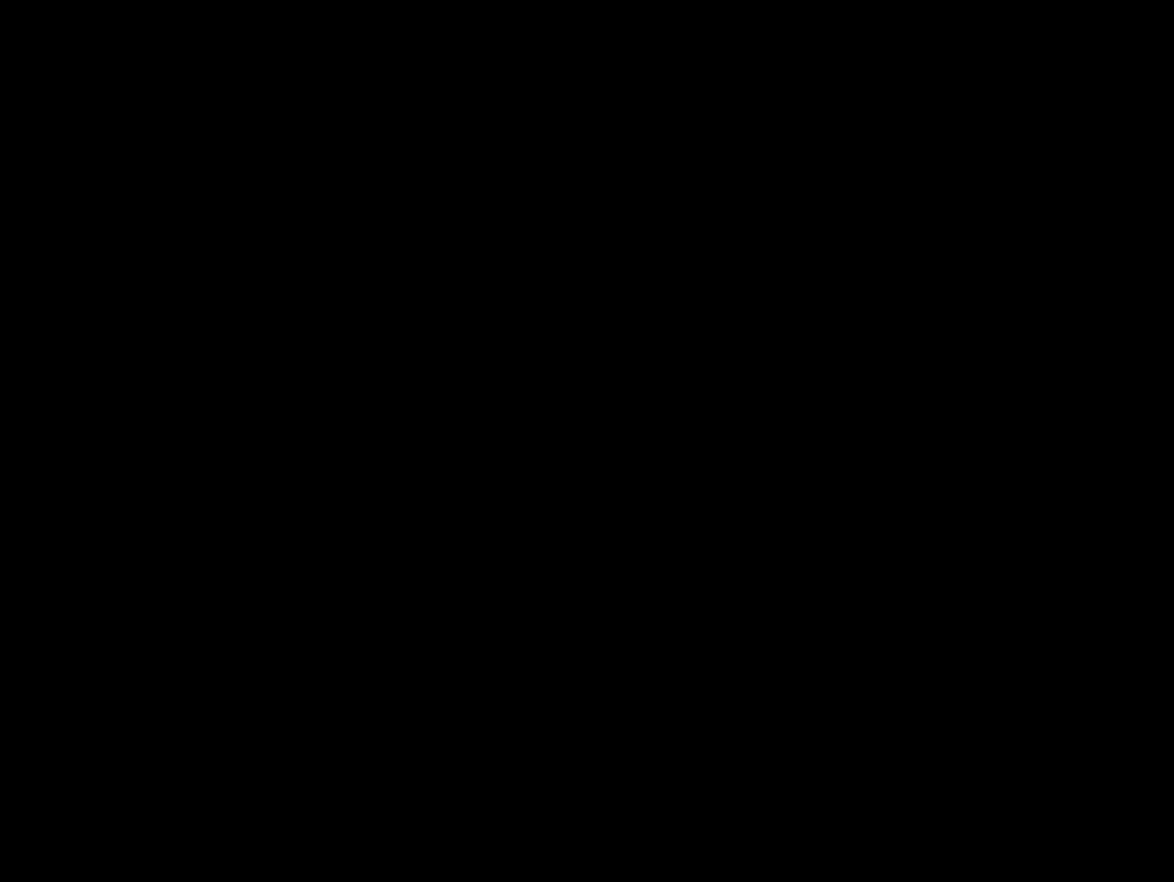
{"buttons": ["Y", "R1"], "events": []}
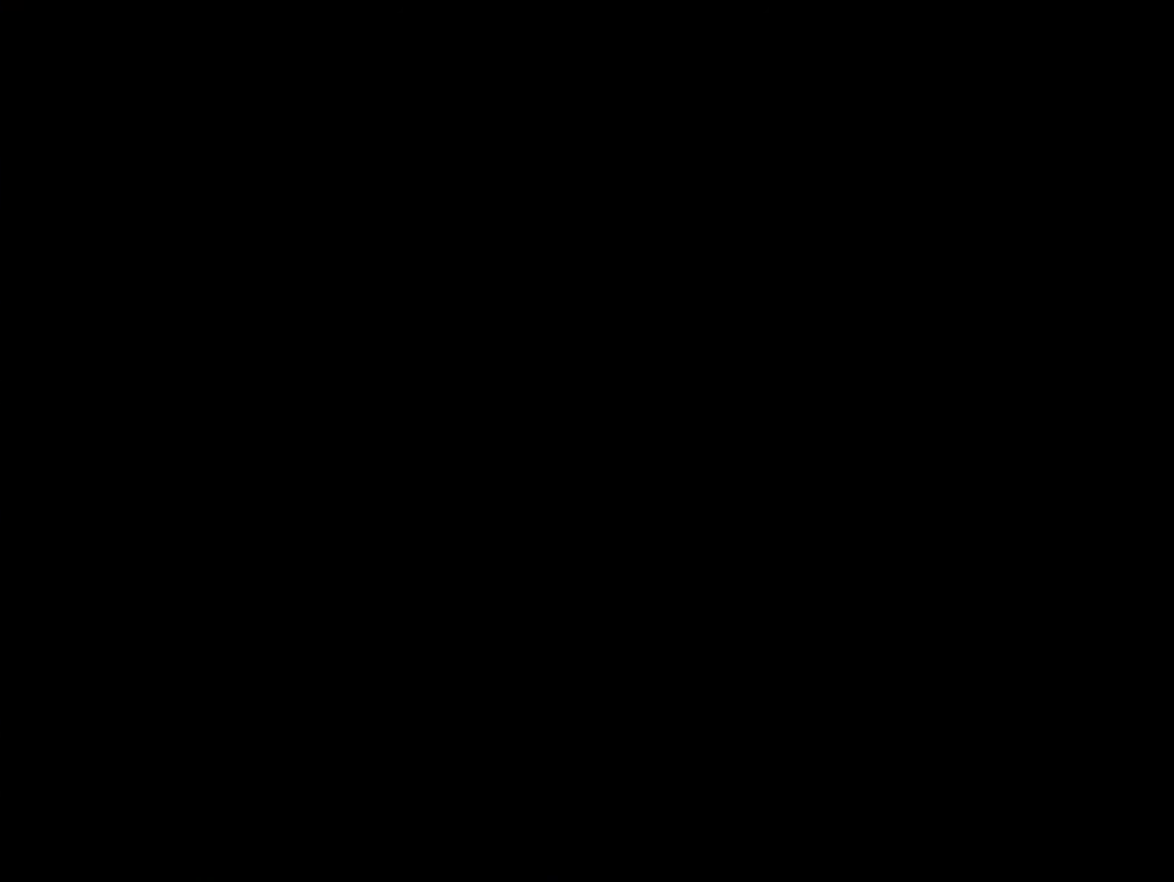
{"buttons": ["Y"], "events": [[84, "R1", "up"]]}
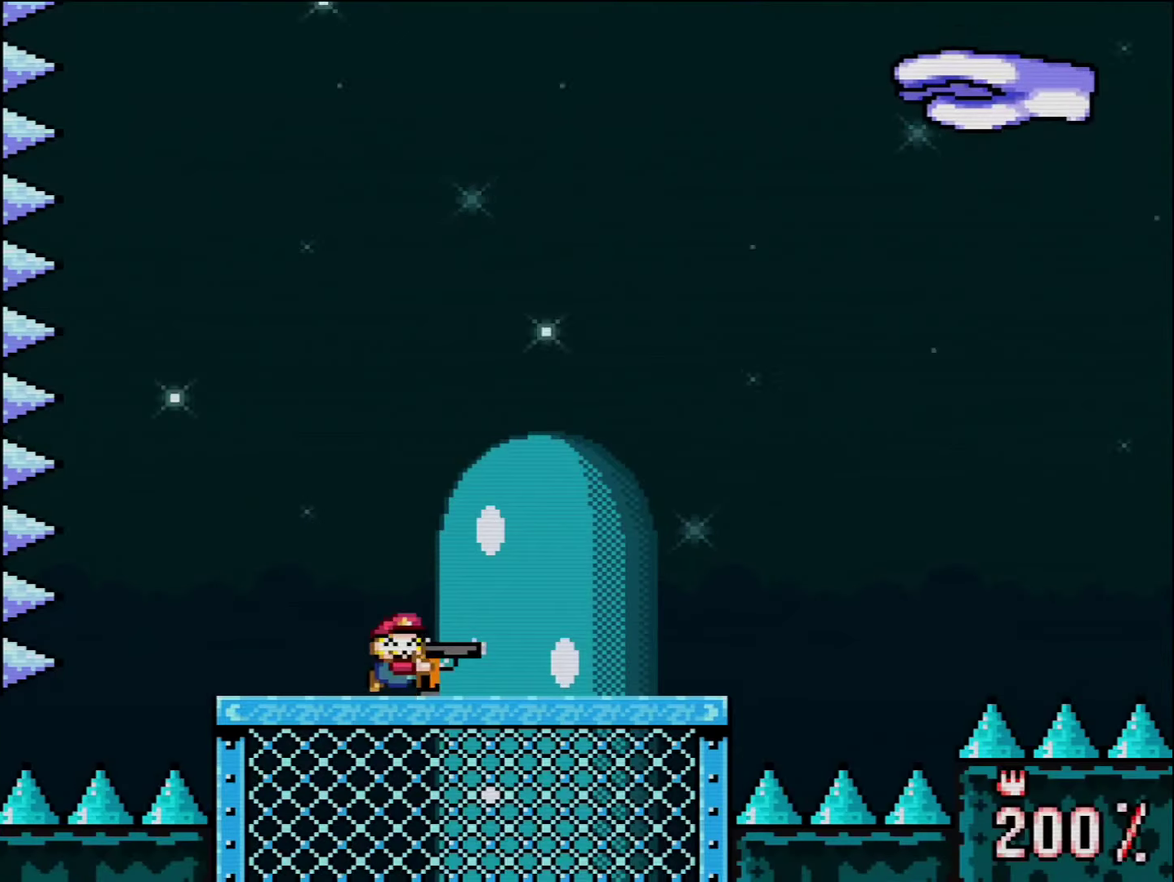
{"buttons": ["Y"], "events": [[17, "DPAD_RIGHT", "down"], [117, "B", "down"], [267, "DPAD_RIGHT", "up"], [400, "B", "up"]]}
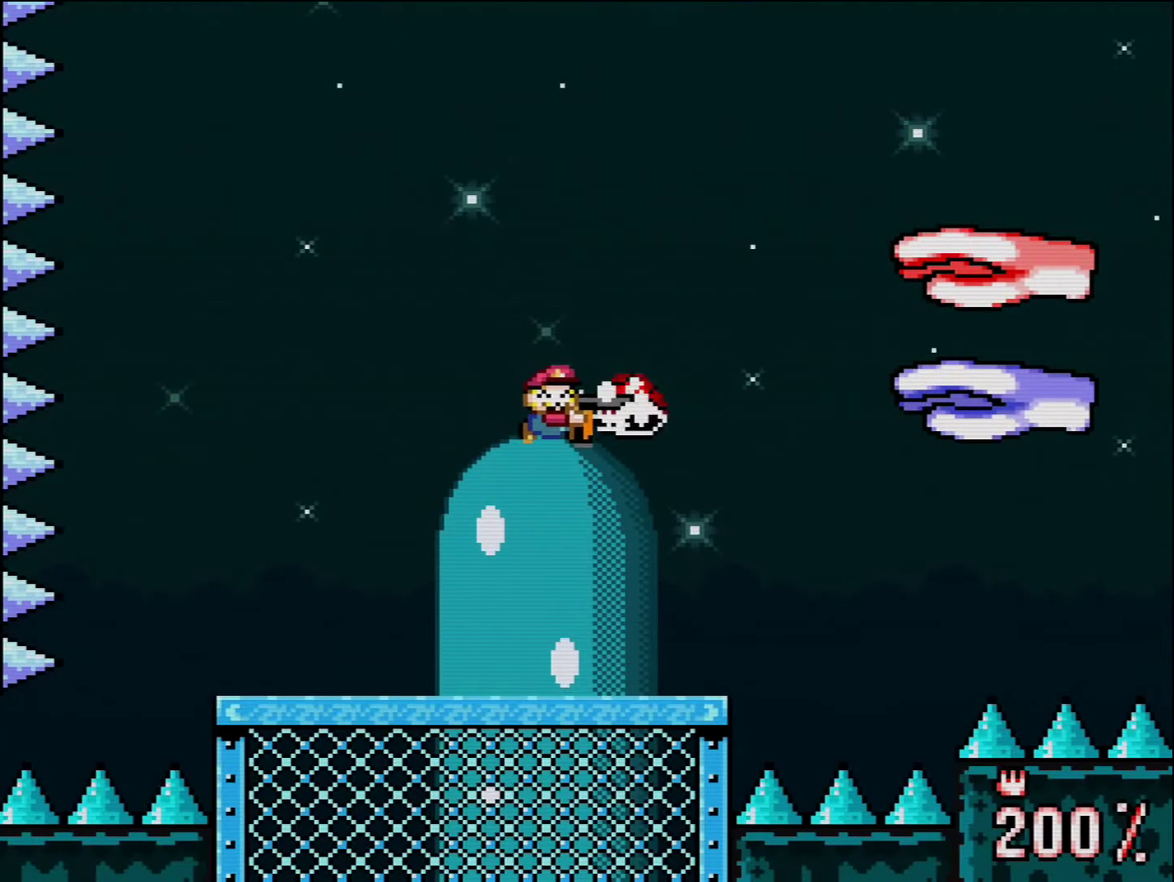
{"buttons": ["Y", "DPAD_LEFT"], "events": [[17, "R1", "down"], [267, "DPAD_LEFT", "down"], [334, "R1", "up"]]}
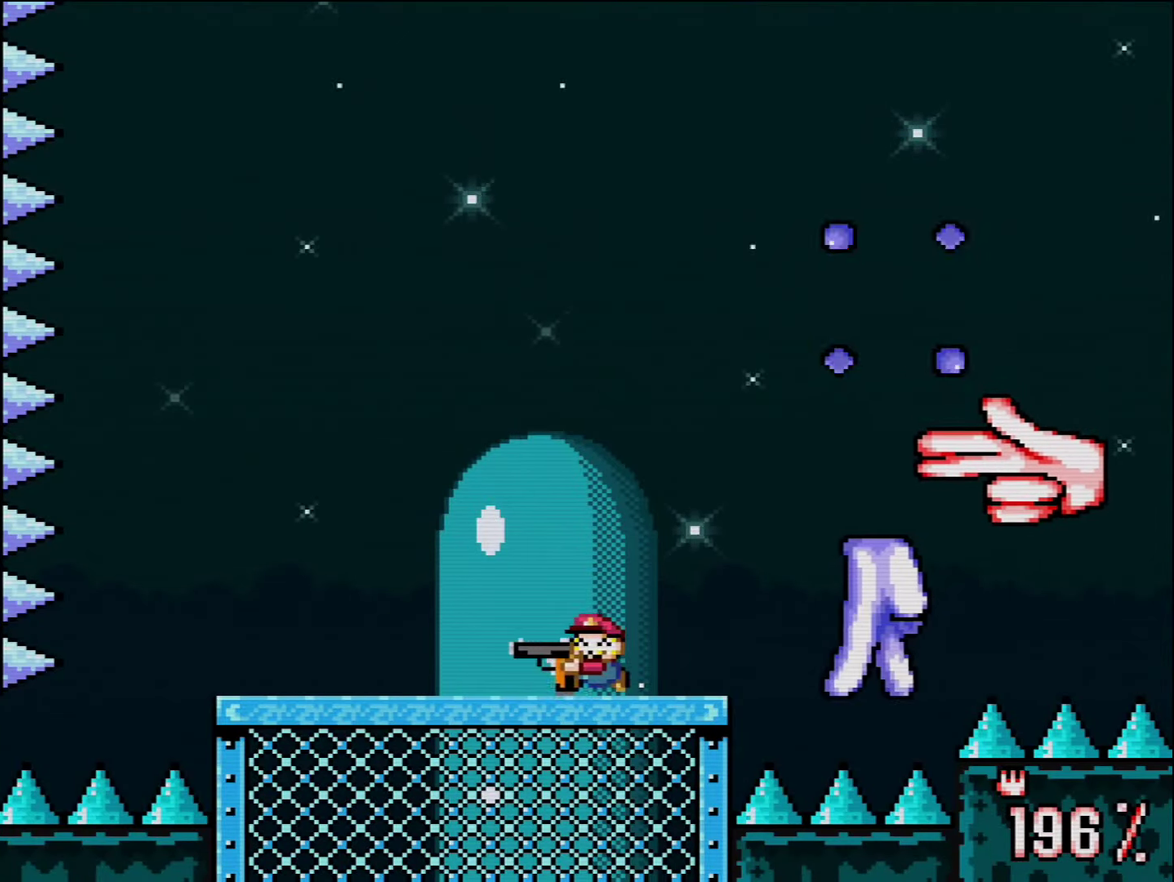
{"buttons": ["Y"], "events": [[50, "B", "down"], [117, "DPAD_LEFT", "up"], [150, "DPAD_RIGHT", "down"], [484, "B", "up"], [484, "DPAD_RIGHT", "up"]]}
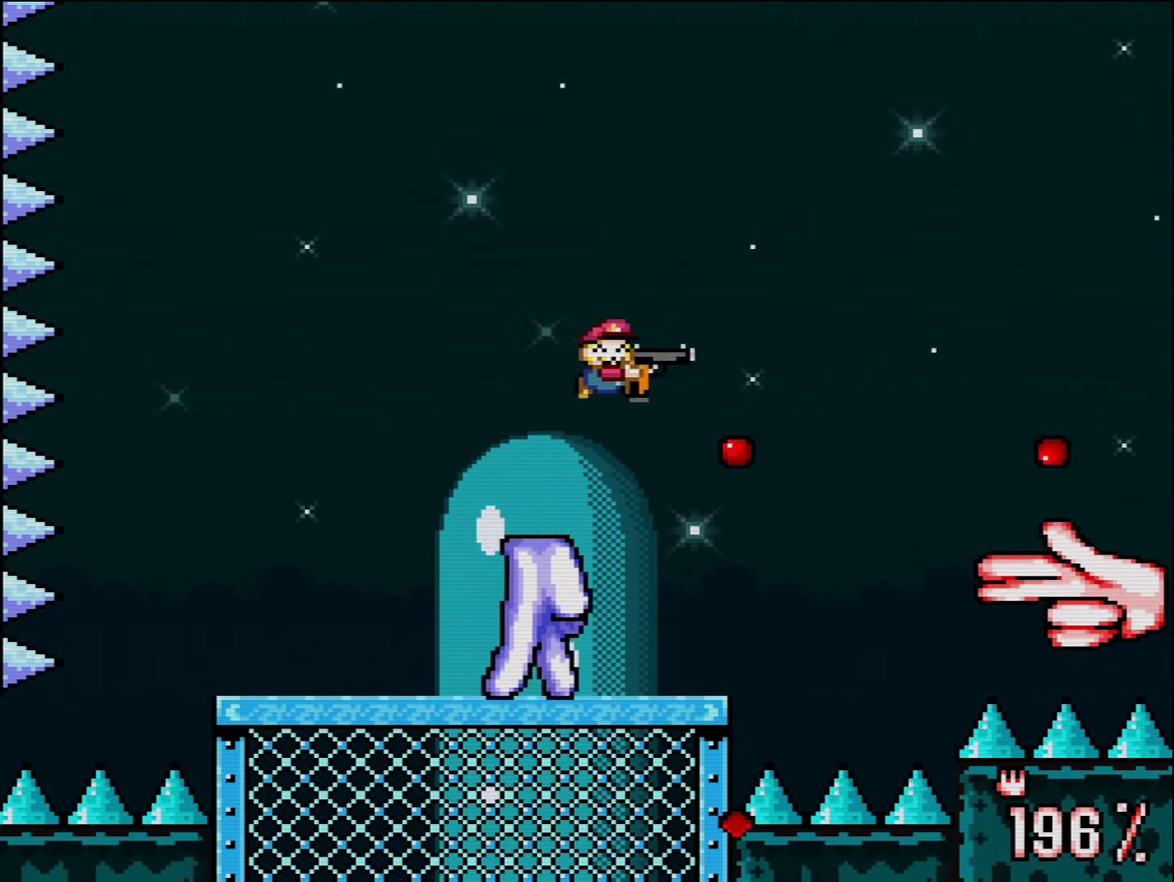
{"buttons": ["Y", "DPAD_LEFT"], "events": [[117, "DPAD_LEFT", "down"], [267, "DPAD_LEFT", "up"], [267, "DPAD_RIGHT", "down"], [367, "R1", "down"], [400, "DPAD_RIGHT", "up"], [450, "R1", "up"], [484, "DPAD_LEFT", "down"]]}
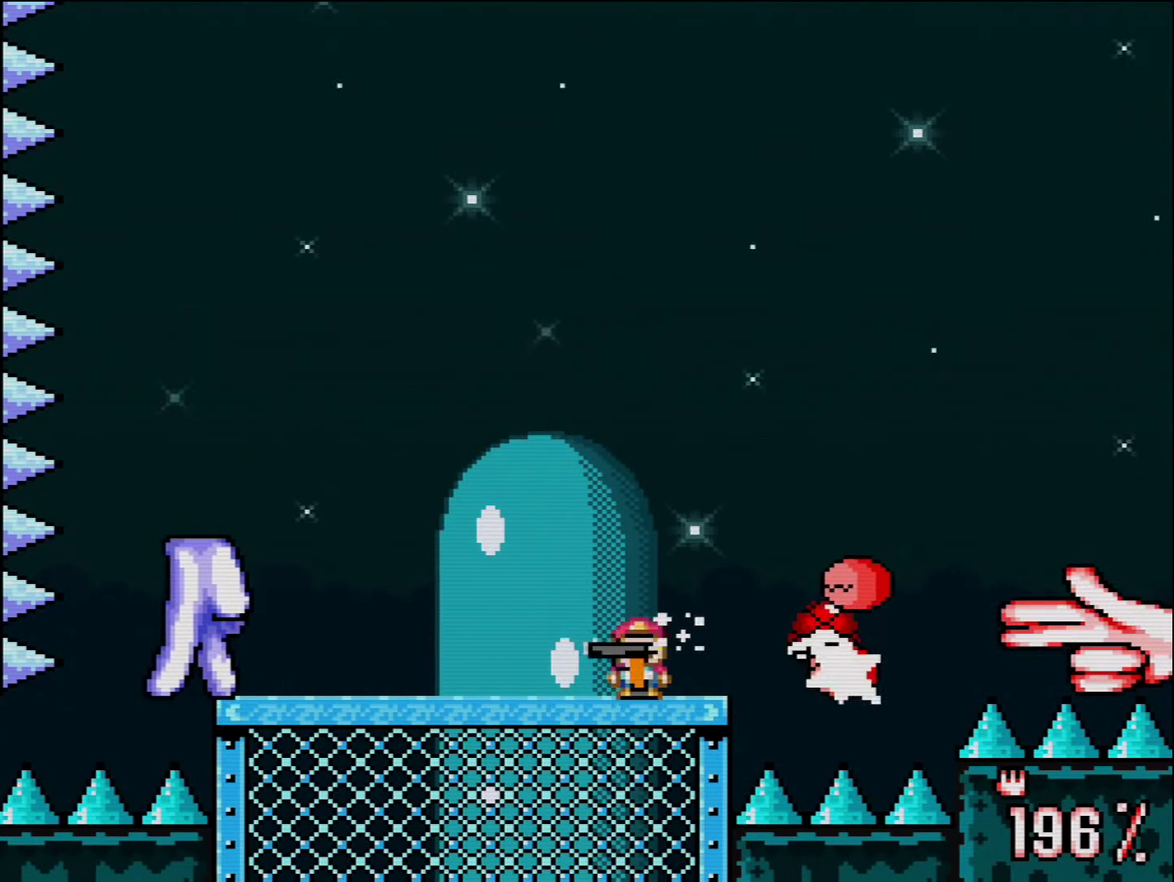
{"buttons": ["Y", "DPAD_LEFT"], "events": [[17, "R1", "down"], [84, "B", "down"], [150, "R1", "up"], [200, "DPAD_LEFT", "up"], [234, "DPAD_RIGHT", "down"], [367, "B", "up"], [384, "DPAD_RIGHT", "up"], [484, "DPAD_LEFT", "down"]]}
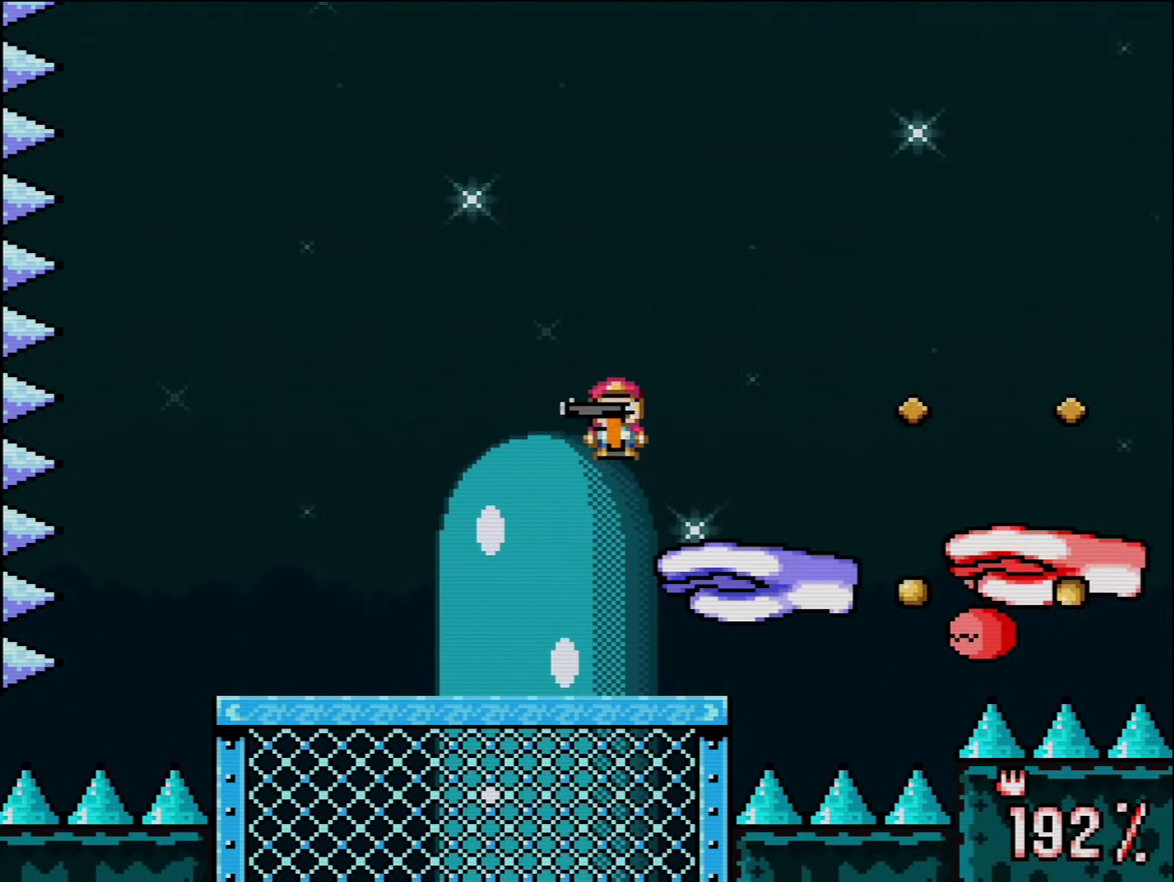
{"buttons": ["B", "Y"], "events": [[17, "B", "down"], [134, "B", "up"], [234, "DPAD_LEFT", "up"], [267, "DPAD_RIGHT", "down"], [367, "DPAD_RIGHT", "up"], [384, "B", "down"]]}
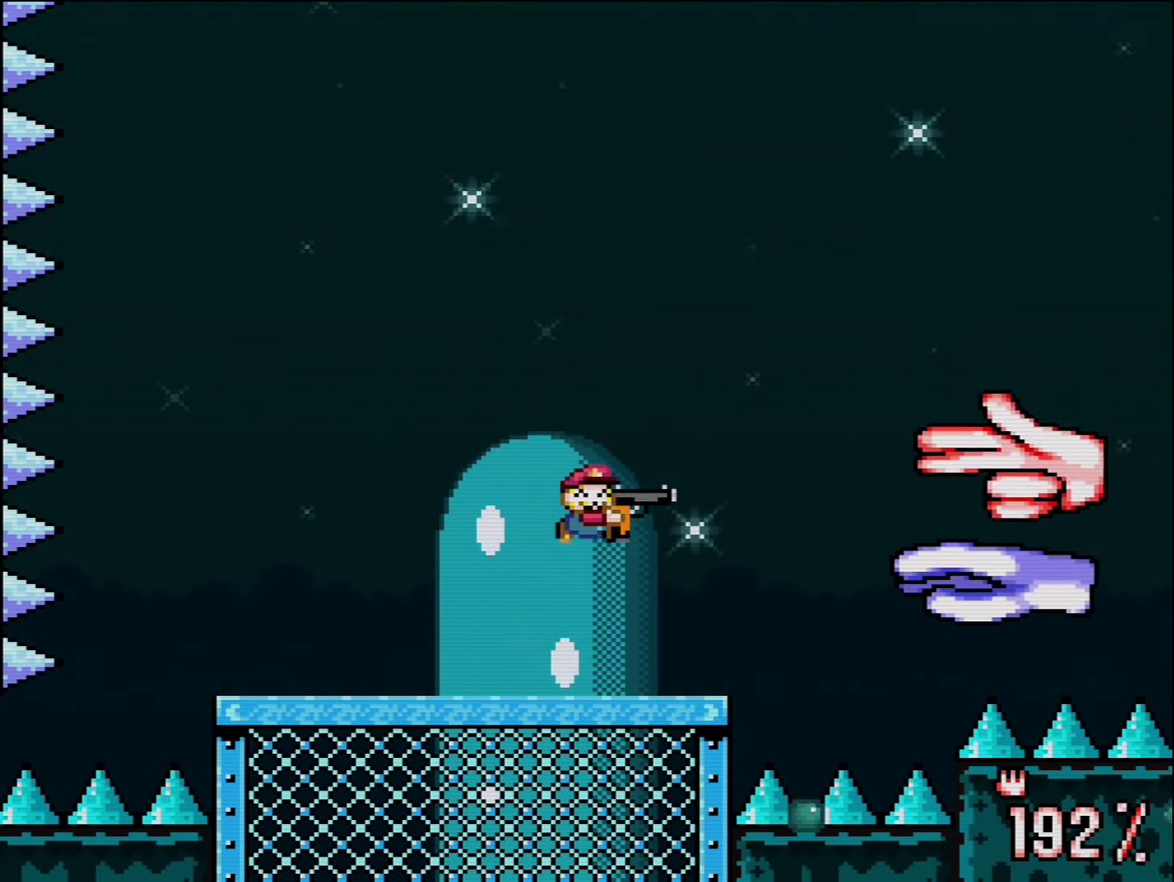
{"buttons": ["Y", "DPAD_LEFT"], "events": [[17, "DPAD_RIGHT", "down"], [117, "B", "up"], [117, "DPAD_RIGHT", "up"], [150, "R1", "down"], [300, "DPAD_LEFT", "down"], [417, "R1", "up"]]}
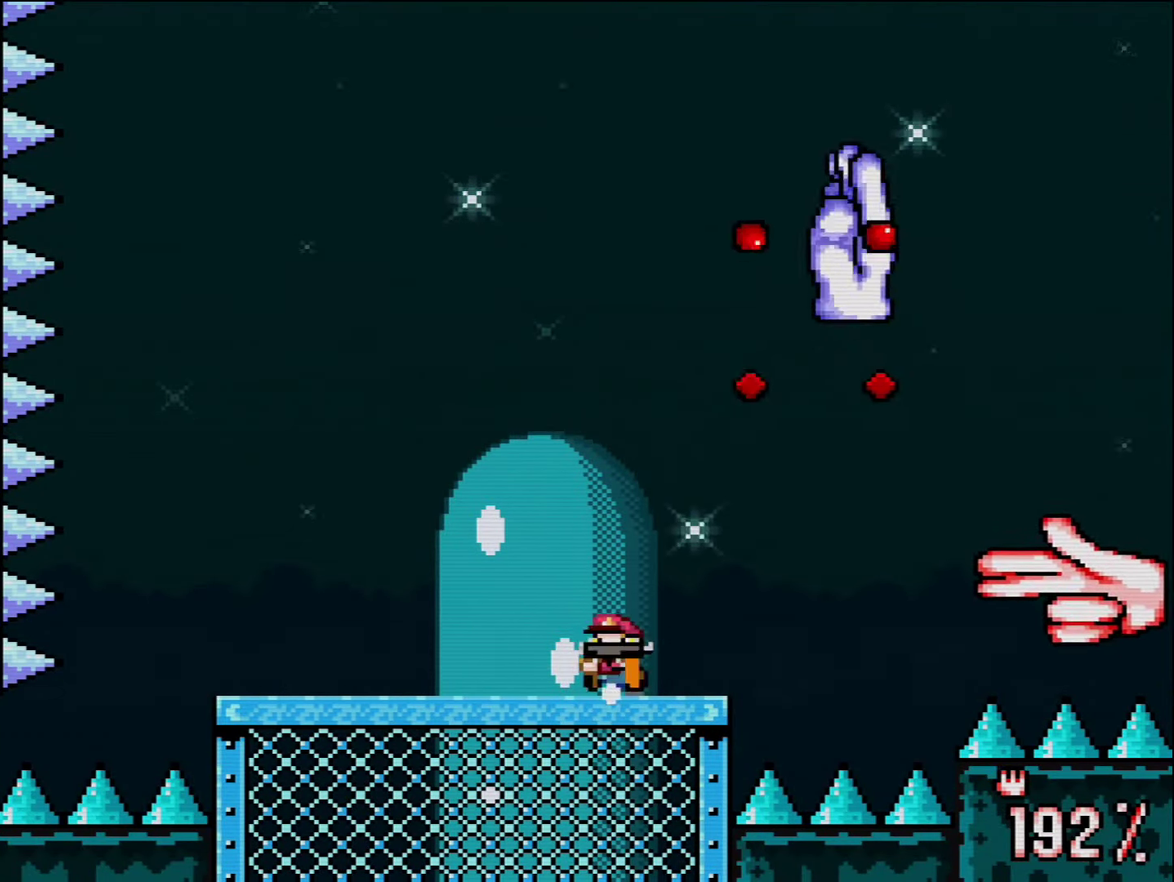
{"buttons": ["Y", "DPAD_LEFT"], "events": [[50, "DPAD_LEFT", "up"], [50, "DPAD_RIGHT", "down"], [150, "R1", "down"], [166, "DPAD_RIGHT", "up"], [233, "R1", "up"], [300, "R1", "down"], [333, "DPAD_LEFT", "down"], [416, "R1", "up"]]}
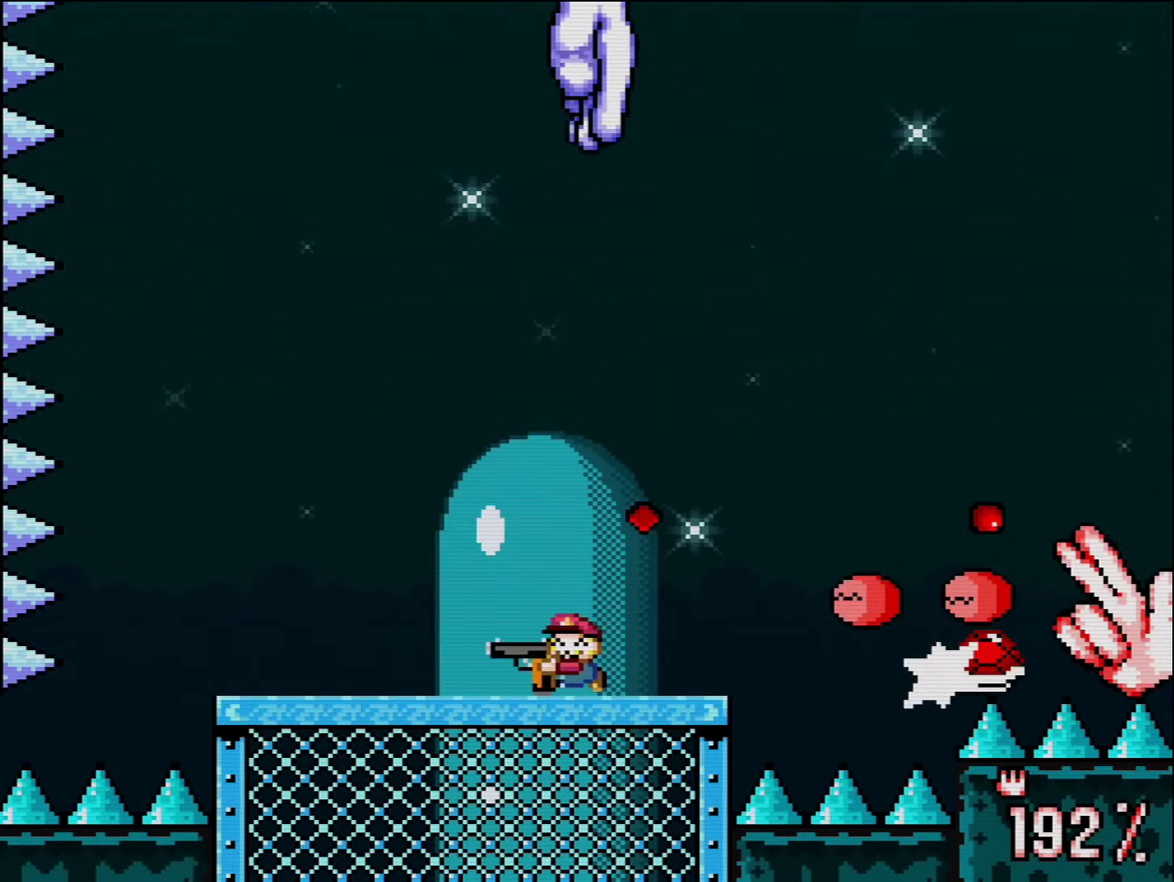
{"buttons": ["Y", "R1", "DPAD_RIGHT"], "events": [[350, "DPAD_LEFT", "up"], [400, "DPAD_RIGHT", "down"], [483, "R1", "down"]]}
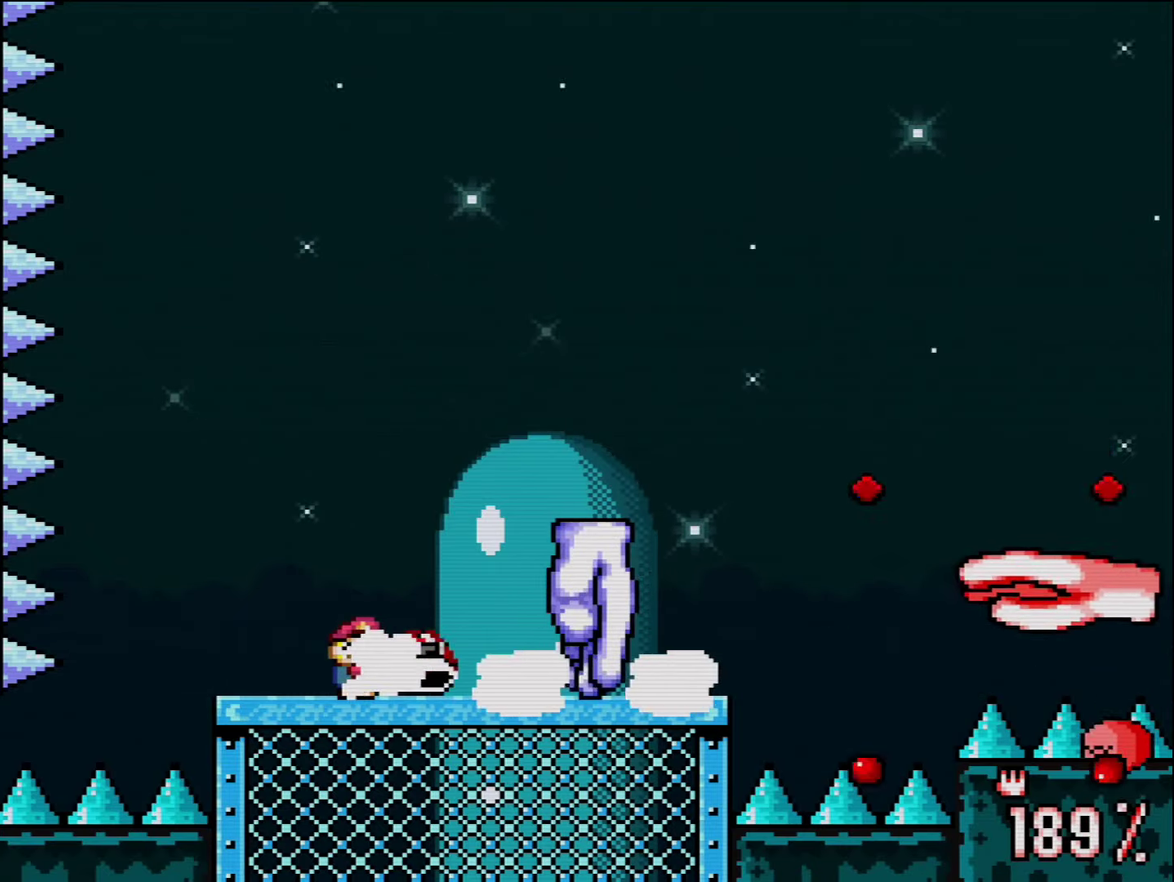
{"buttons": ["B", "Y"], "events": [[50, "DPAD_RIGHT", "up"], [116, "R1", "up"], [200, "R1", "down"], [333, "R1", "up"], [383, "B", "down"]]}
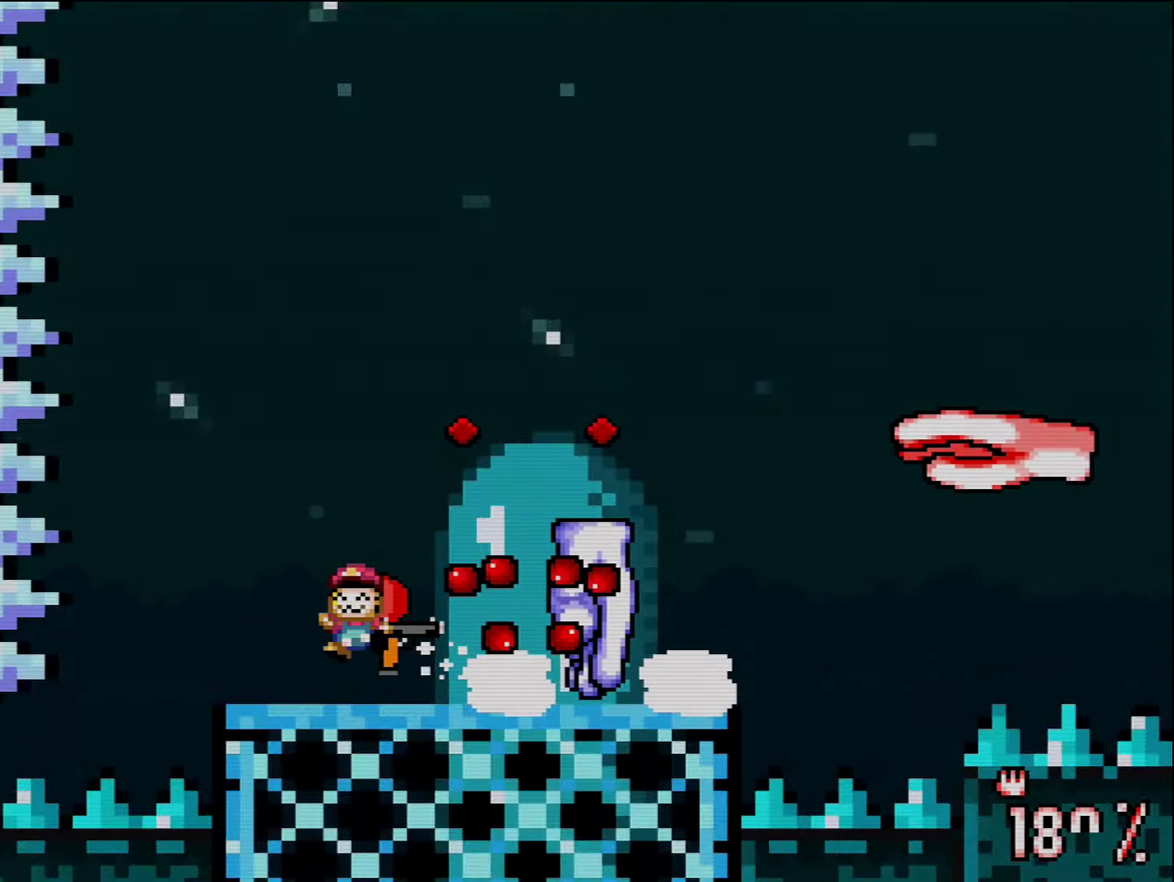
{"buttons": ["Y"], "events": [[166, "B", "up"]]}
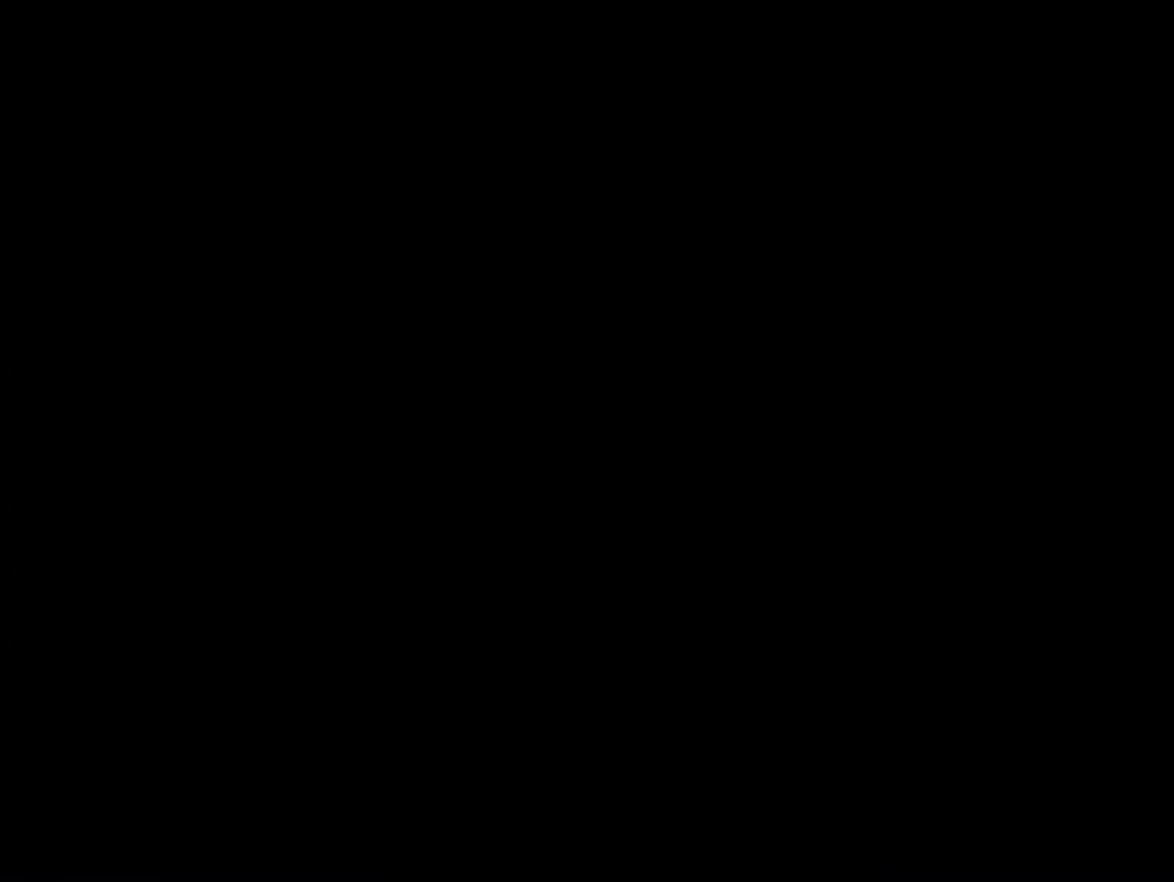
{"buttons": ["Y"], "events": []}
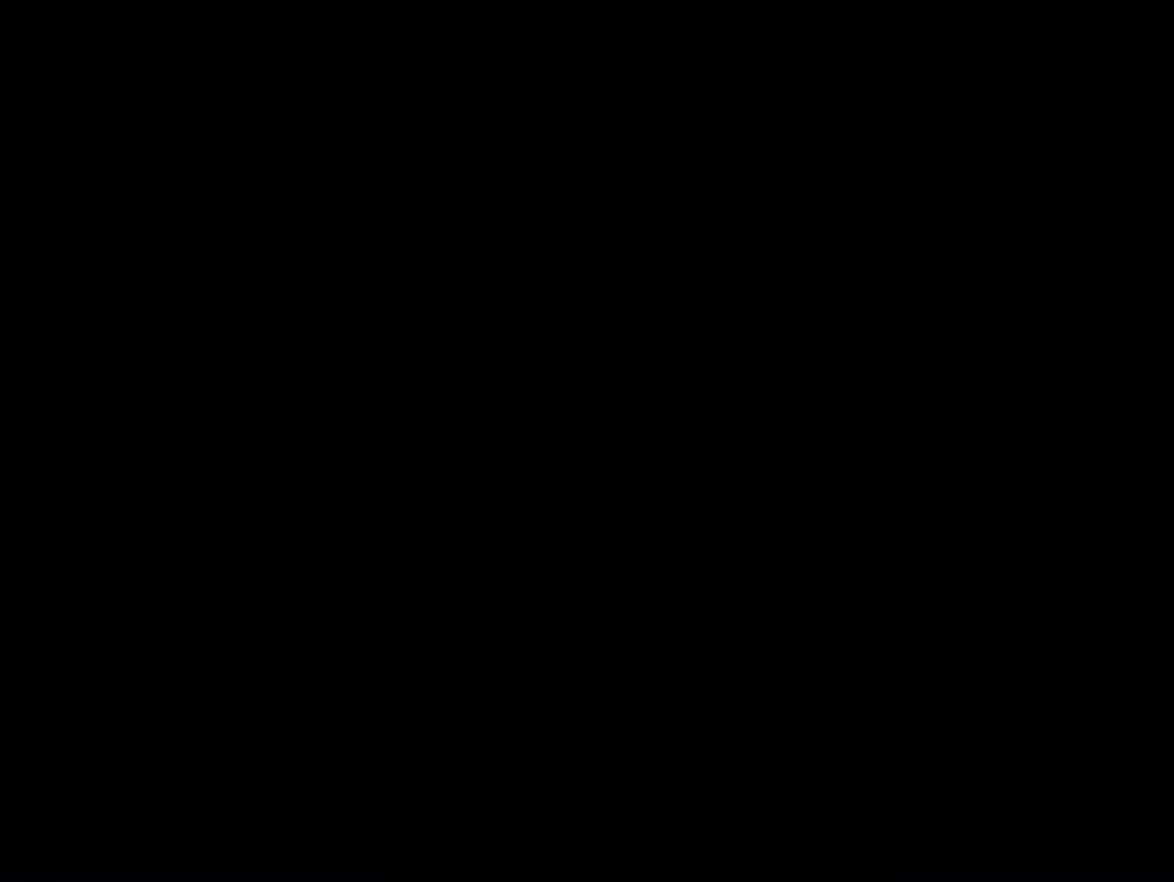
{"buttons": ["Y", "DPAD_RIGHT"], "events": [[483, "DPAD_RIGHT", "down"]]}
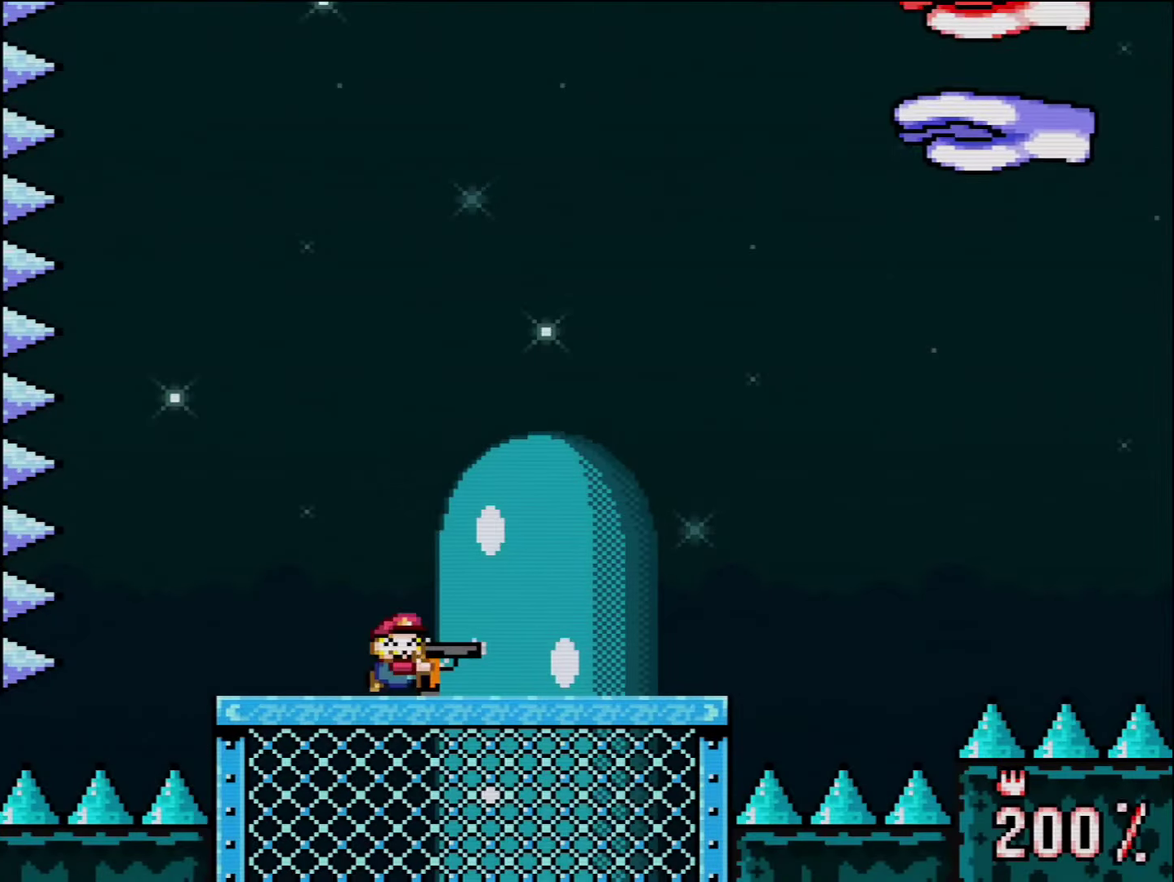
{"buttons": ["Y", "R1"], "events": [[50, "B", "down"], [233, "B", "up"], [233, "DPAD_RIGHT", "up"], [266, "R1", "down"], [383, "R1", "up"], [450, "R1", "down"]]}
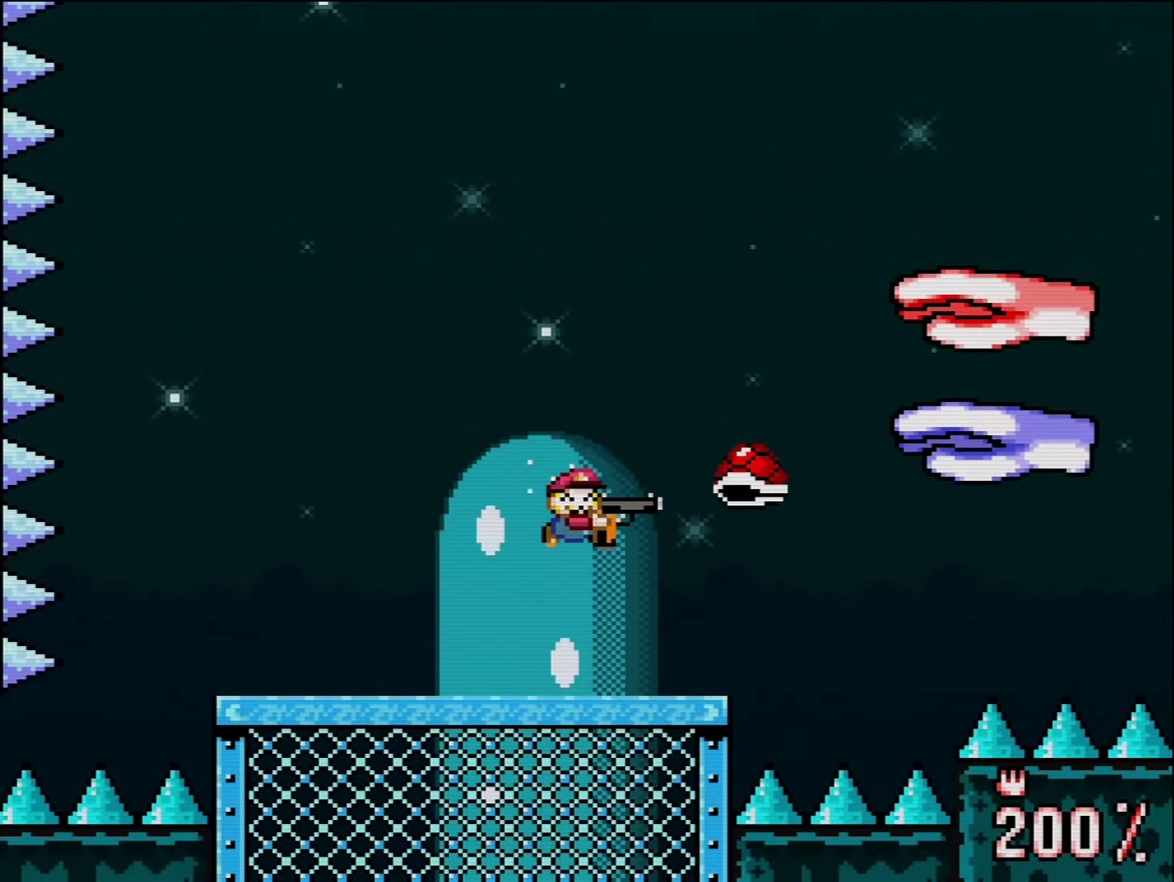
{"buttons": ["B", "Y"], "events": [[83, "R1", "up"], [150, "R1", "down"], [166, "DPAD_LEFT", "down"], [233, "R1", "up"], [416, "B", "down"], [450, "DPAD_LEFT", "up"]]}
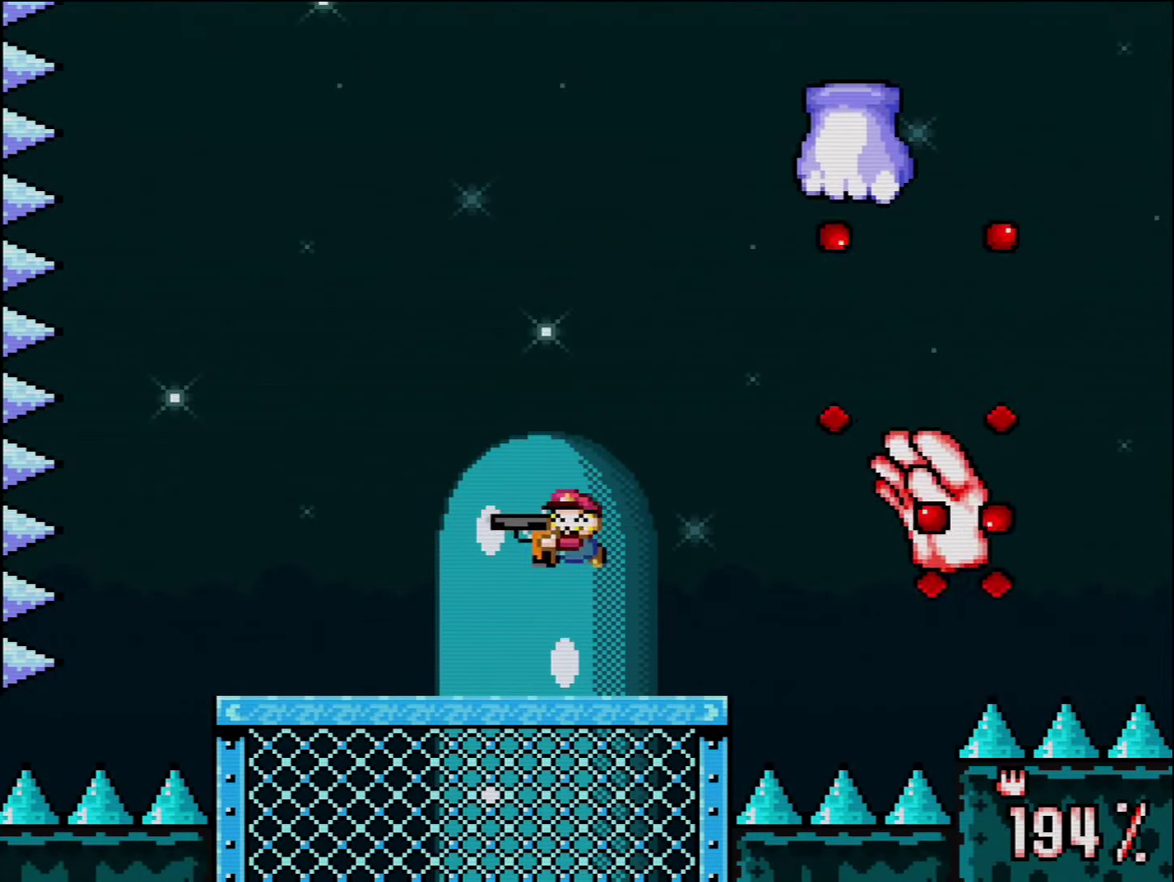
{"buttons": ["Y", "DPAD_LEFT"], "events": [[50, "DPAD_RIGHT", "down"], [116, "B", "up"], [166, "R1", "down"], [200, "DPAD_RIGHT", "up"], [266, "R1", "up"], [333, "DPAD_LEFT", "down"], [333, "R1", "down"], [450, "R1", "up"]]}
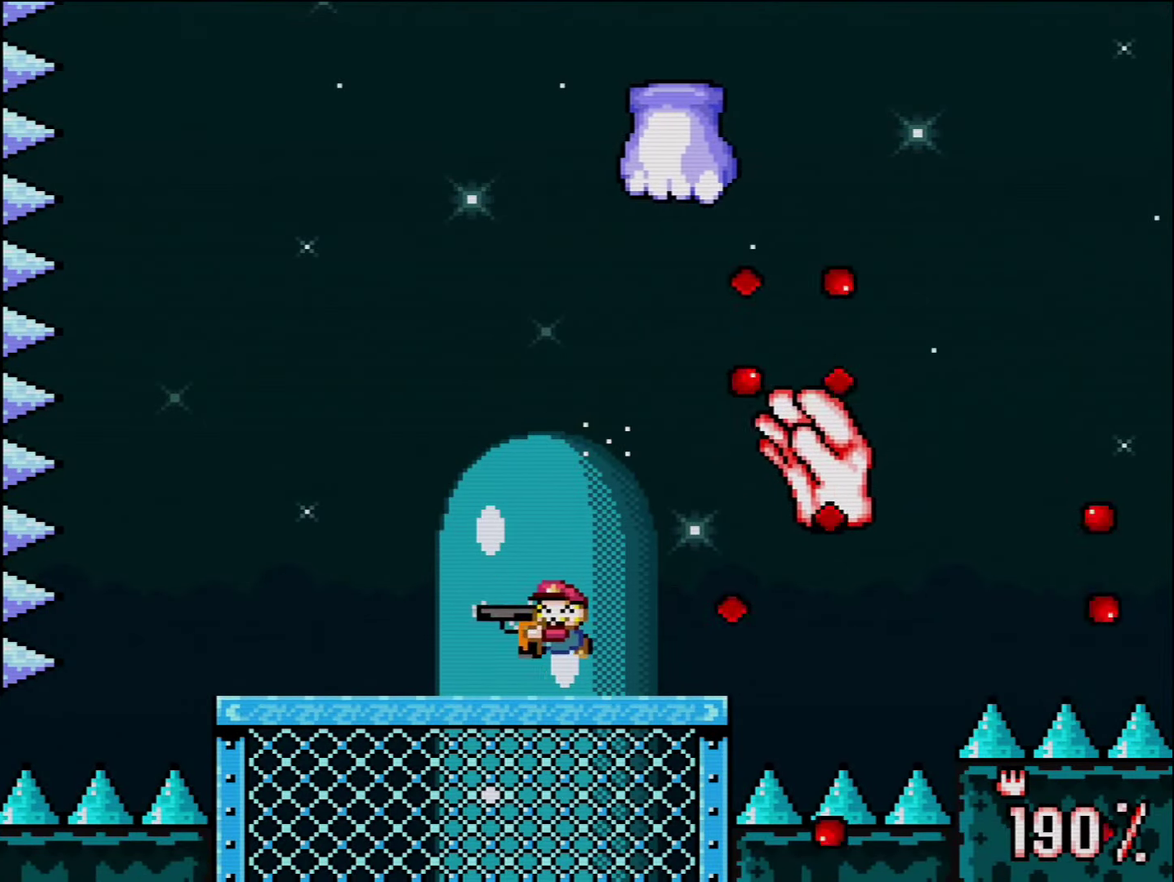
{"buttons": ["B", "Y", "DPAD_RIGHT"], "events": [[233, "B", "down"], [300, "DPAD_LEFT", "up"], [400, "DPAD_RIGHT", "down"]]}
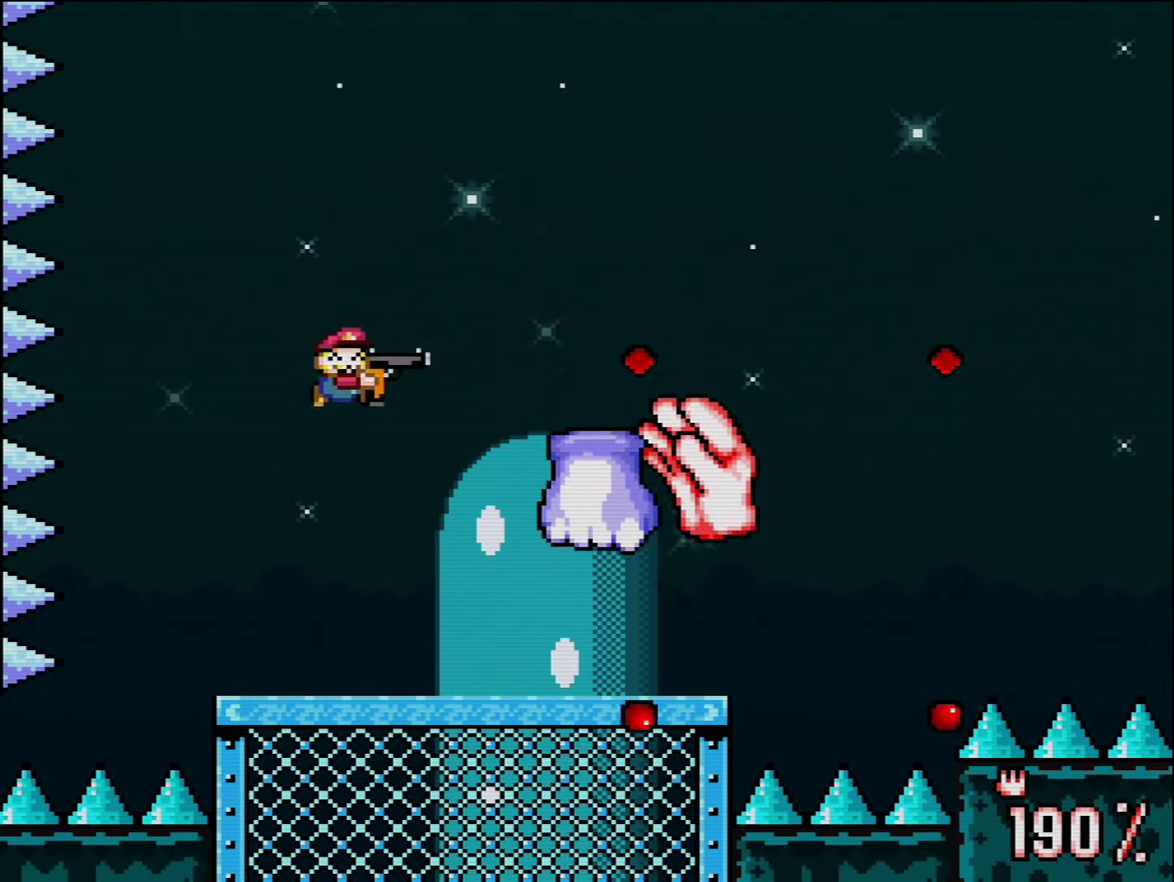
{"buttons": ["Y", "R1", "DPAD_LEFT"], "events": [[50, "DPAD_RIGHT", "up"], [83, "R1", "down"], [133, "B", "up"], [183, "R1", "up"], [417, "R1", "down"], [450, "DPAD_LEFT", "down"]]}
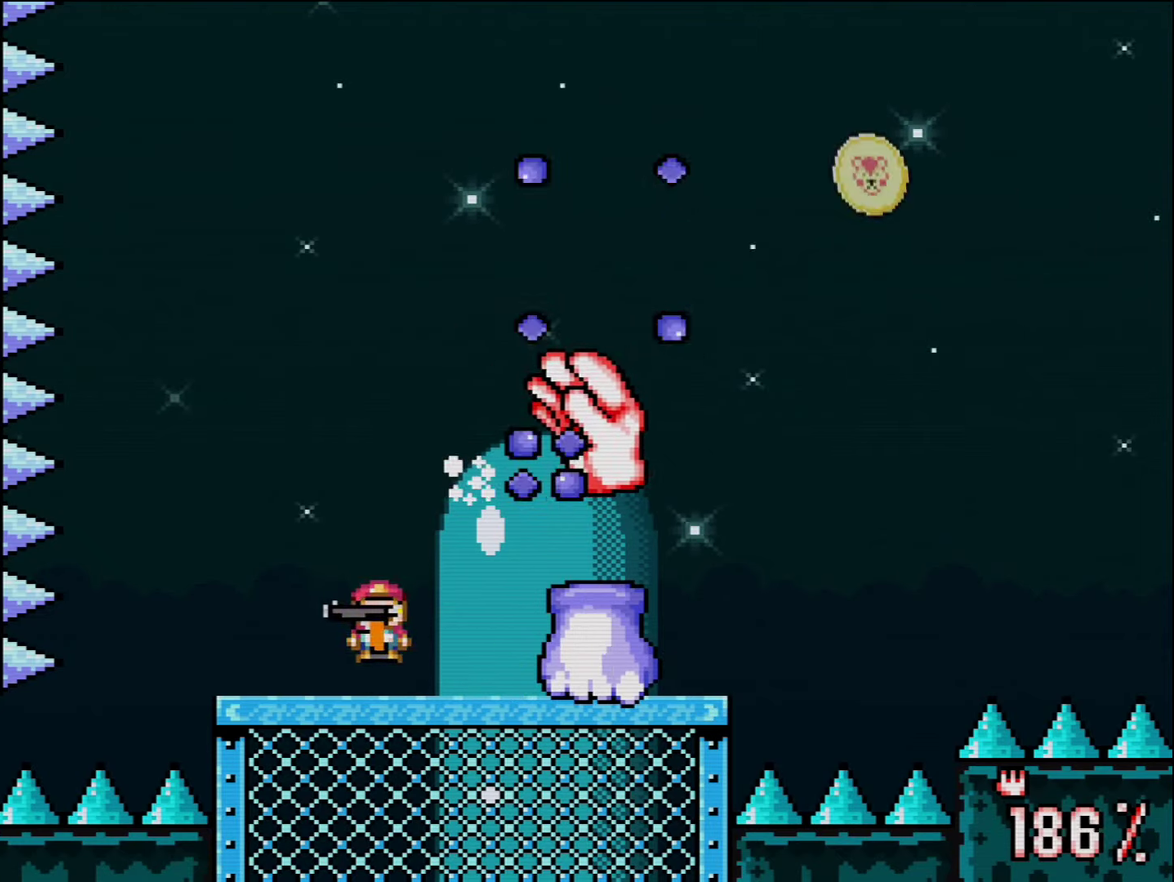
{"buttons": ["Y", "R1"], "events": [[50, "R1", "up"], [267, "B", "down"], [267, "DPAD_LEFT", "up"], [333, "DPAD_RIGHT", "down"], [417, "B", "up"], [417, "R1", "down"], [450, "DPAD_RIGHT", "up"]]}